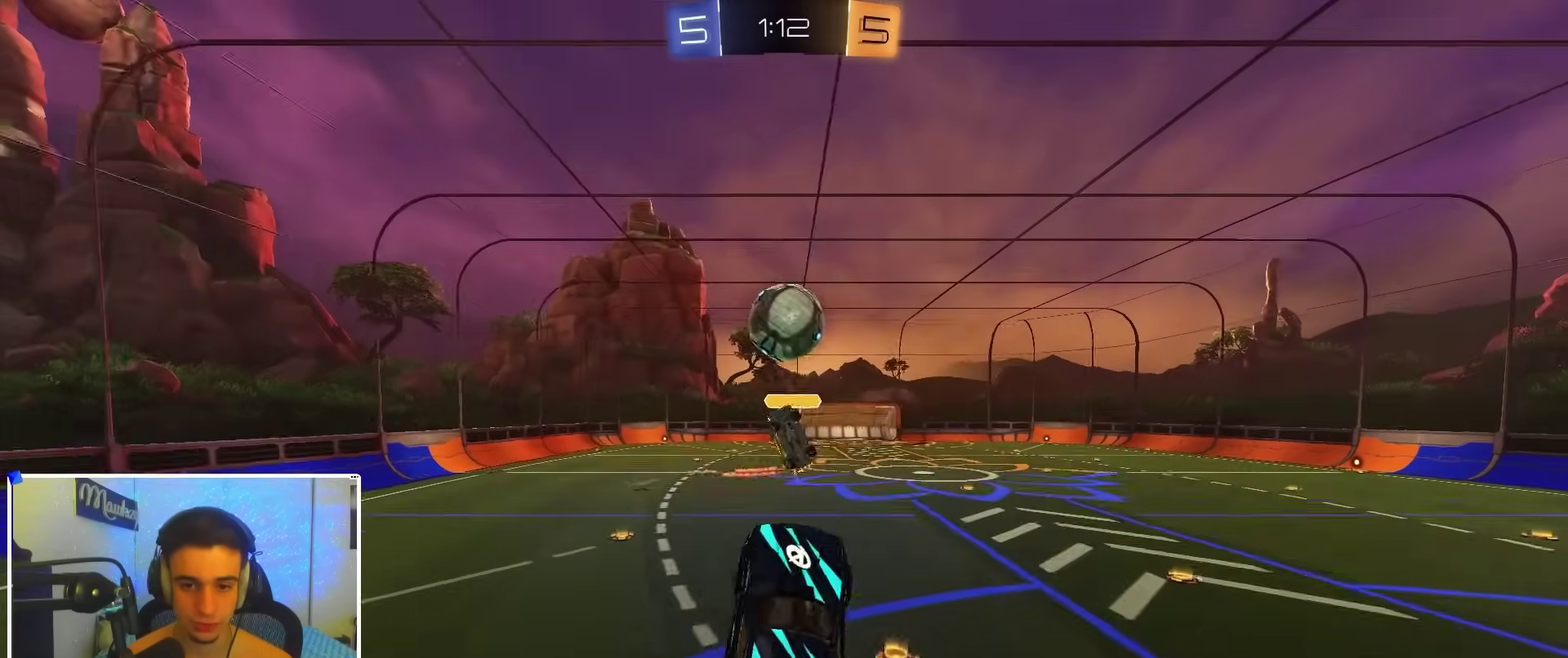
Gameplay with a controller (Xbox layout); each line is a JSON object with the inputs held at the frame after it (dt_ms = milliseconds from this image to that frame). "events" lists button and stick changes between this image and that frame as [ms after this image, input, new state], when the widget could be followed in between.
{"dt_ms": 500, "buttons": ["B", "R1"], "left_stick": "up", "right_stick": "center", "events": [[33, "left_stick", "up-right"], [83, "R2", "up"], [317, "left_stick", "up"], [333, "R1", "down"]]}
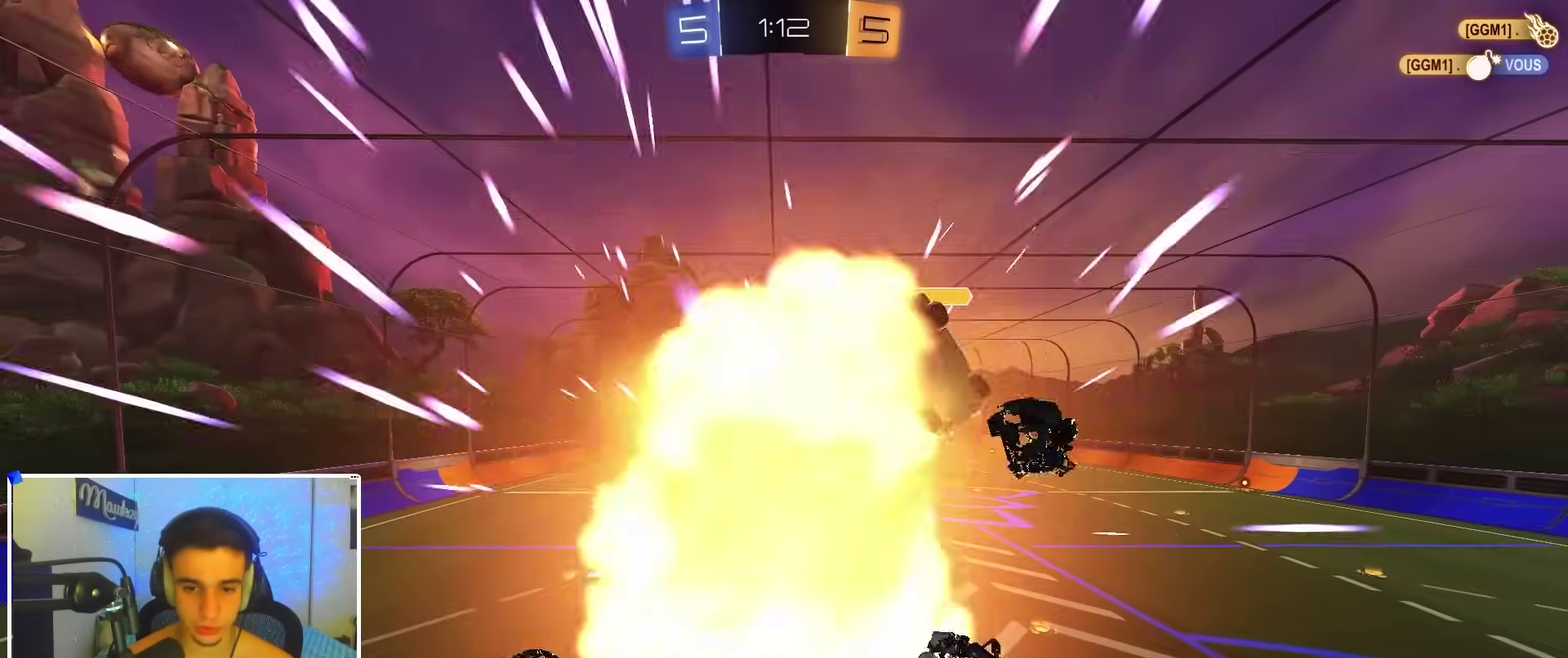
{"dt_ms": 500, "buttons": [], "left_stick": "up-left", "right_stick": "center", "events": [[17, "B", "up"], [250, "R1", "up"], [333, "left_stick", "up-left"]]}
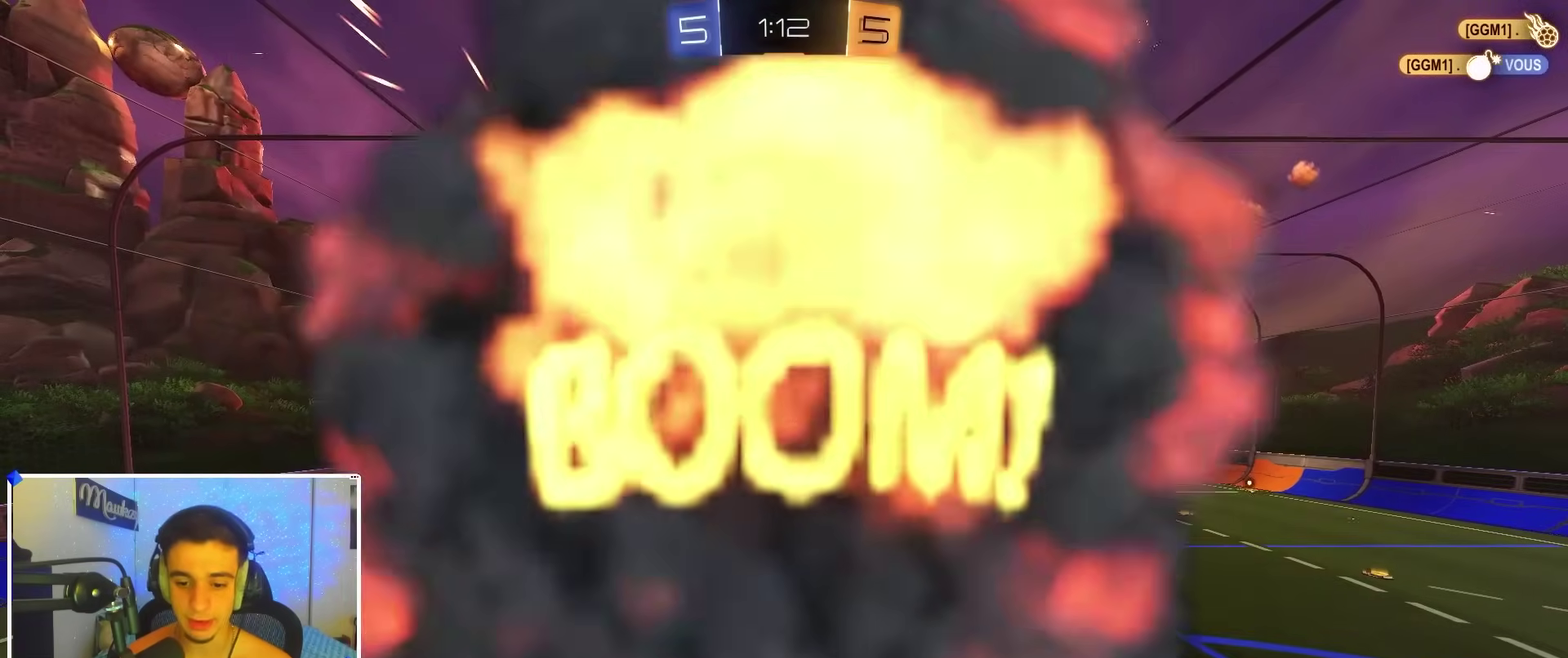
{"dt_ms": 600, "buttons": [], "left_stick": "center", "right_stick": "center", "events": [[167, "R2", "down"], [167, "left_stick", "center"], [517, "R2", "up"]]}
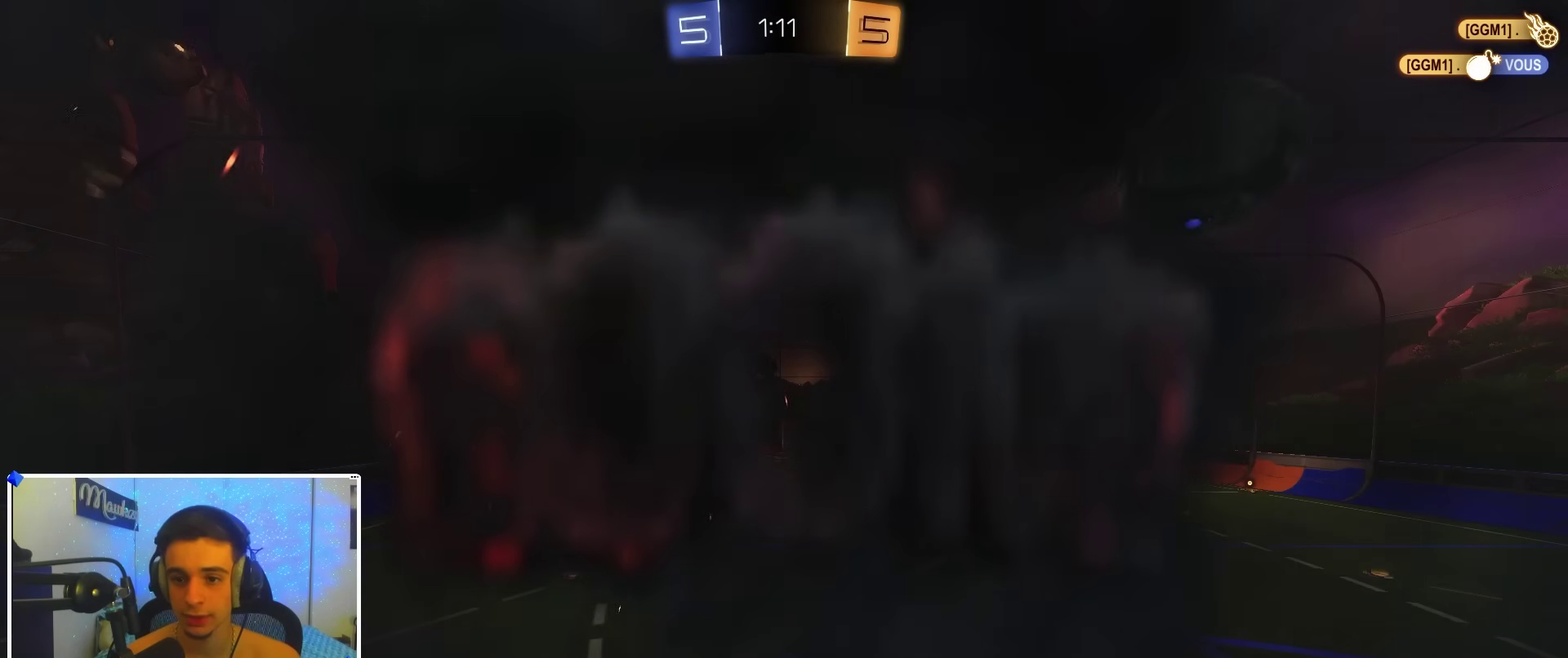
{"dt_ms": 400, "buttons": ["R2"], "left_stick": "center", "right_stick": "center", "events": [[233, "R2", "down"]]}
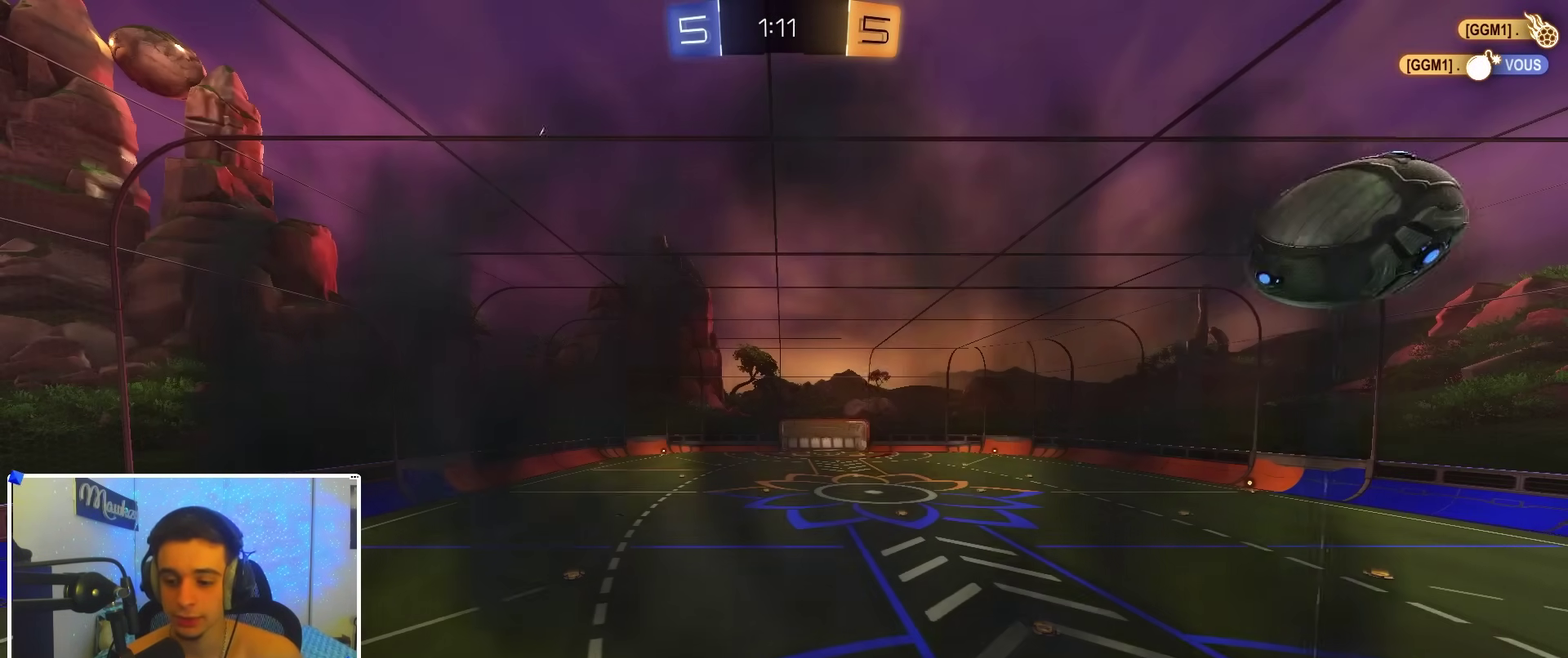
{"dt_ms": 500, "buttons": ["R2"], "left_stick": "center", "right_stick": "center", "events": [[150, "R2", "up"], [367, "R2", "down"]]}
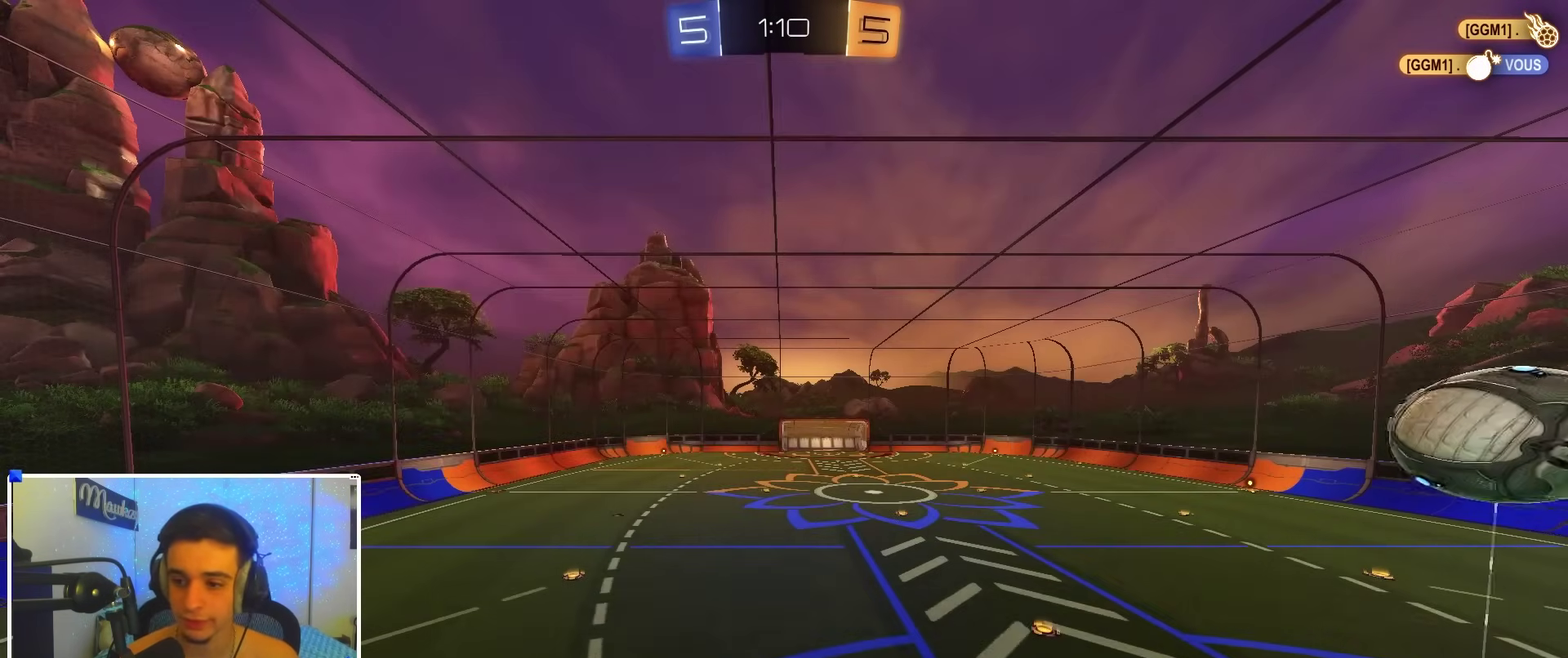
{"dt_ms": 500, "buttons": ["R2"], "left_stick": "center", "right_stick": "center", "events": [[17, "R2", "up"], [317, "R2", "down"]]}
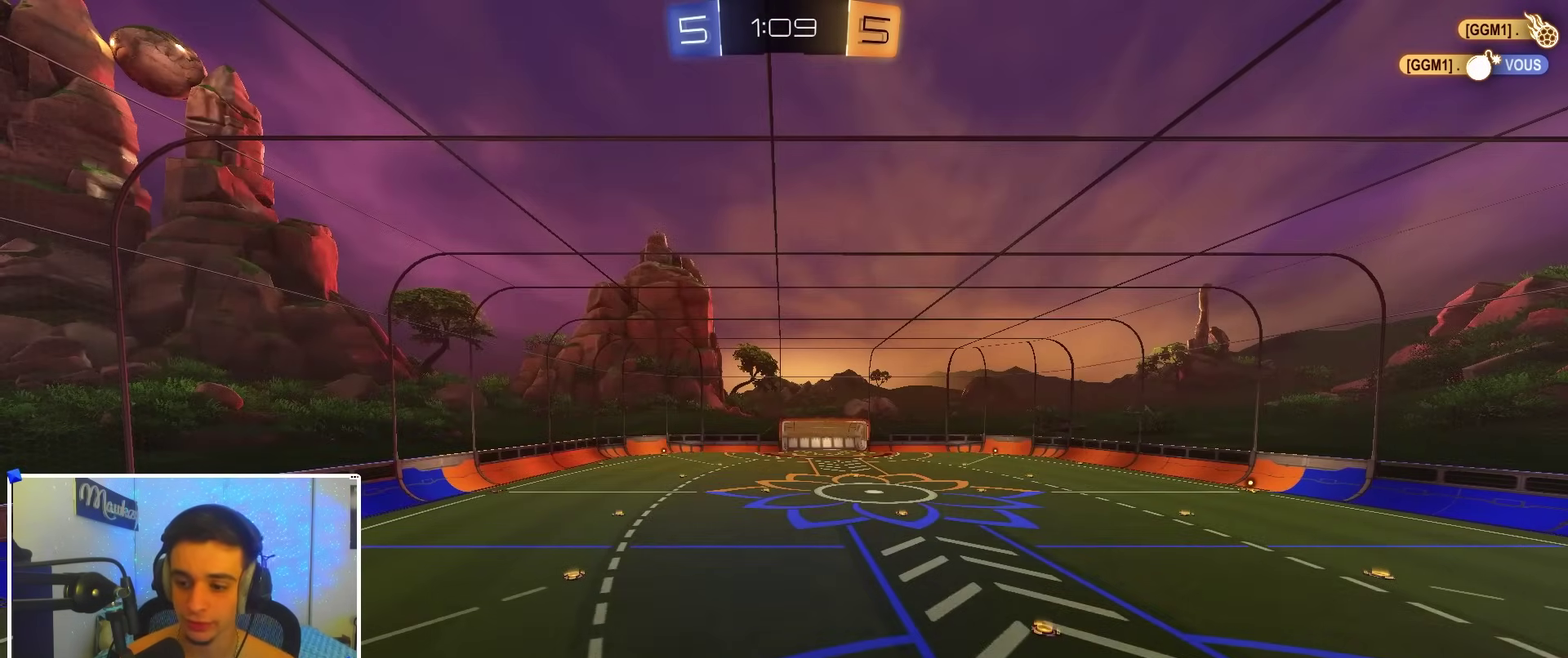
{"dt_ms": 500, "buttons": ["R2"], "left_stick": "center", "right_stick": "center", "events": []}
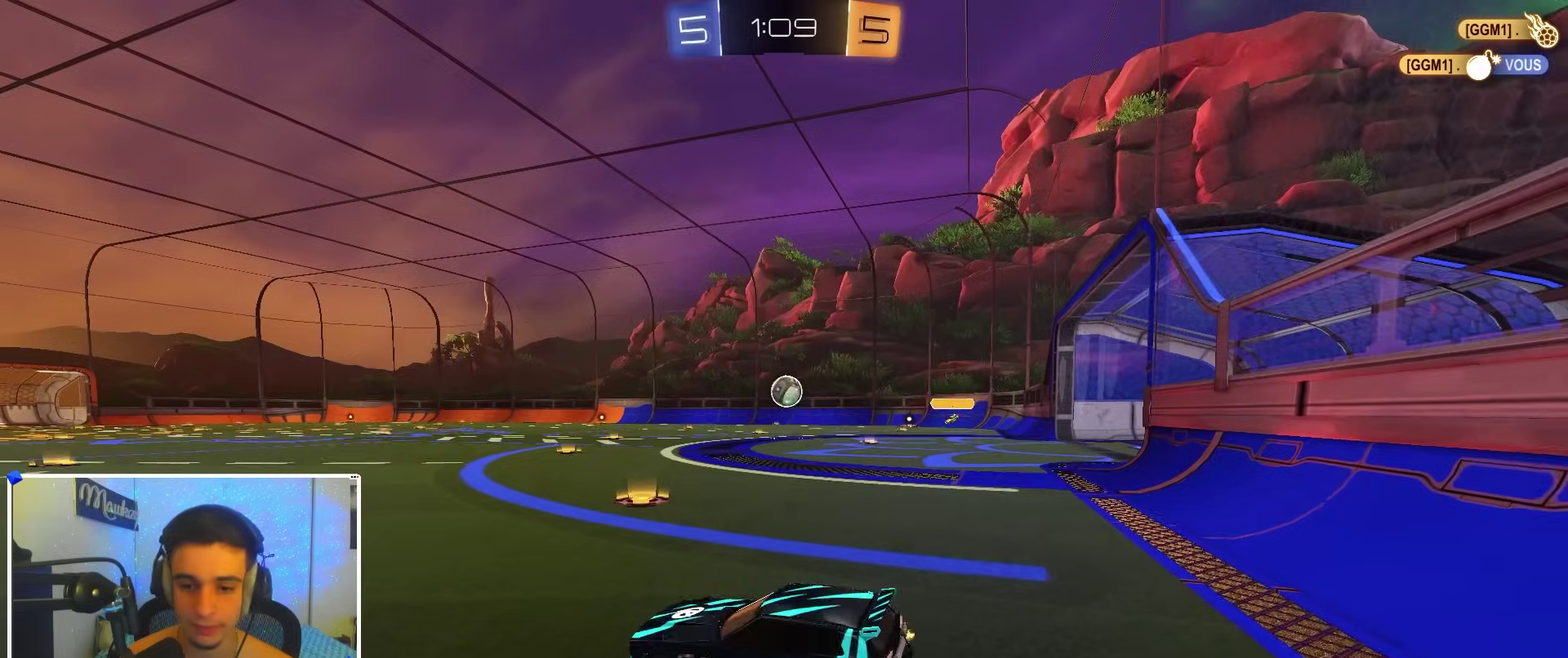
{"dt_ms": 300, "buttons": ["B", "R2"], "left_stick": "right", "right_stick": "center", "events": [[83, "left_stick", "left"], [133, "B", "down"], [217, "left_stick", "right"]]}
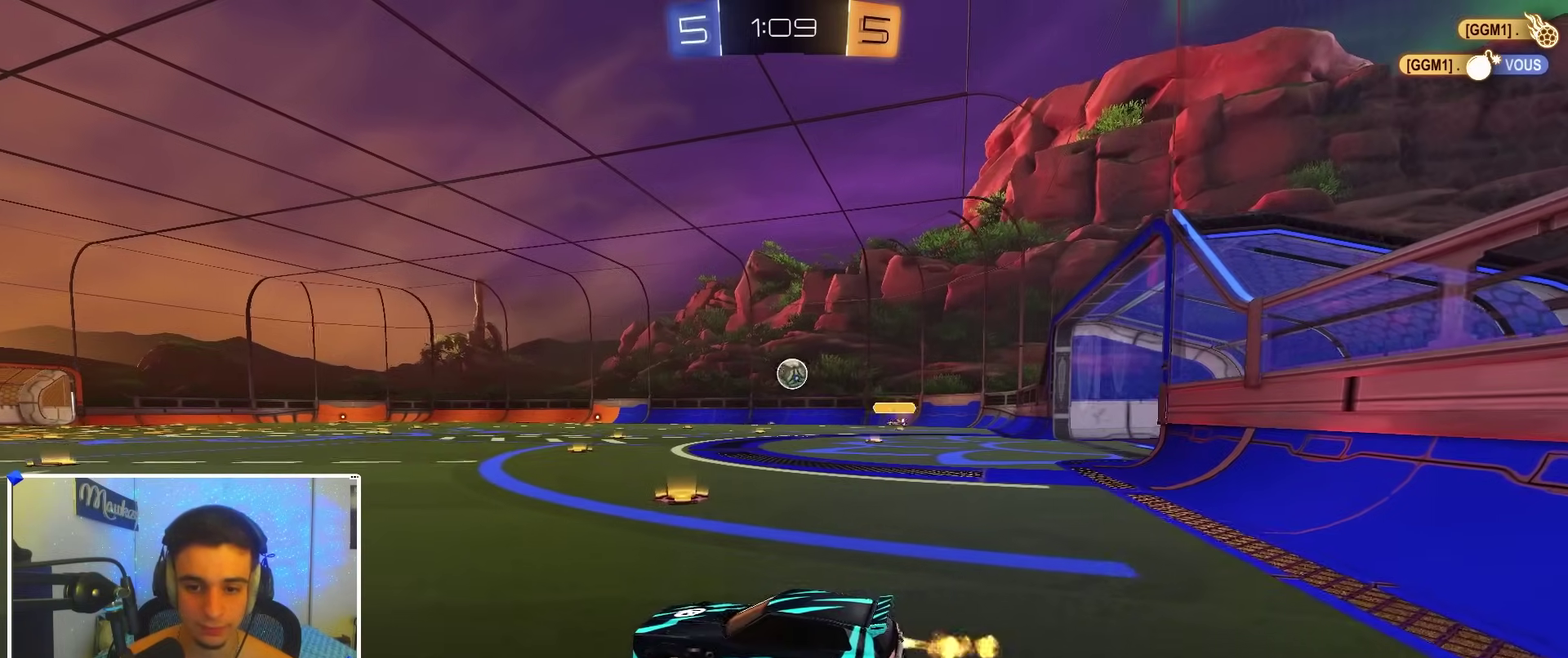
{"dt_ms": 700, "buttons": ["B", "R2"], "left_stick": "right", "right_stick": "center", "events": [[50, "B", "up"], [83, "X", "down"], [150, "B", "down"], [150, "X", "up"]]}
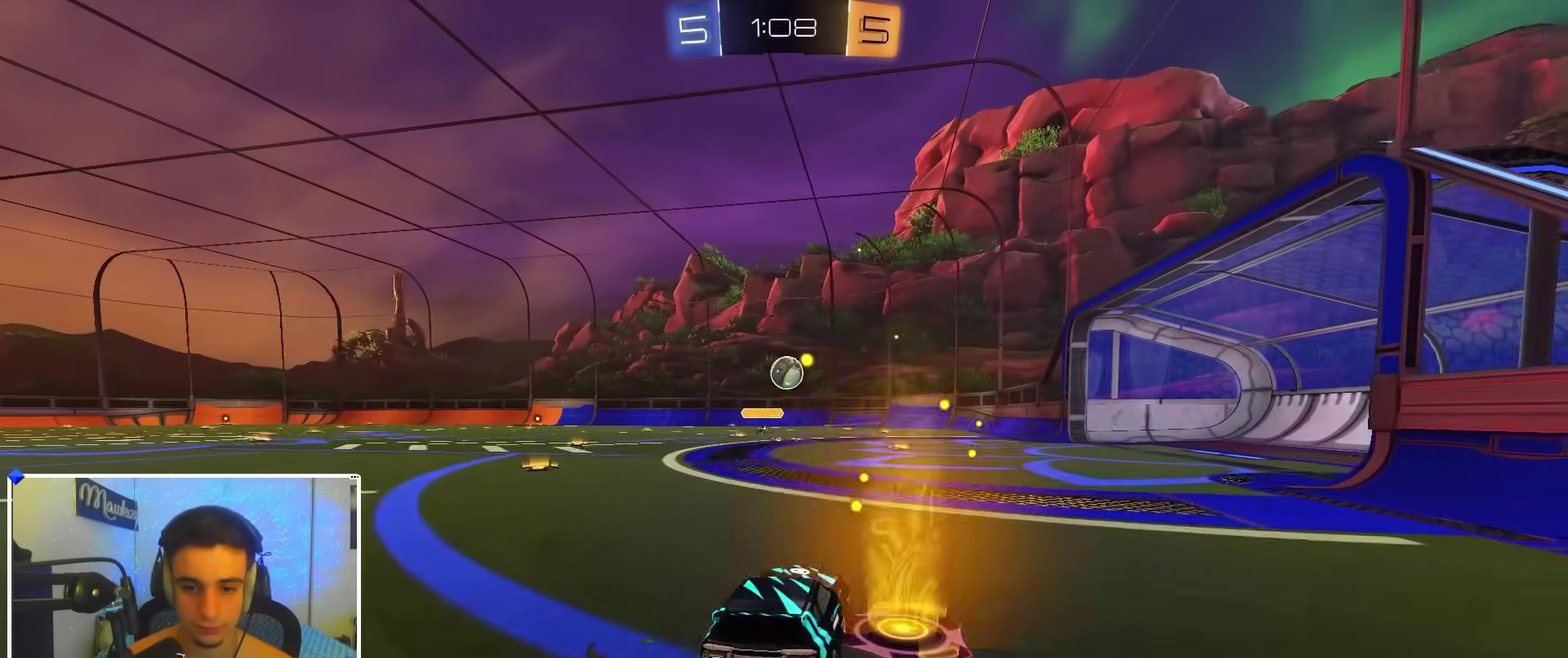
{"dt_ms": 500, "buttons": ["A", "B", "X", "R2"], "left_stick": "down-right", "right_stick": "center", "events": [[200, "left_stick", "center"], [400, "left_stick", "left"], [450, "A", "down"], [450, "X", "down"], [483, "left_stick", "down-right"]]}
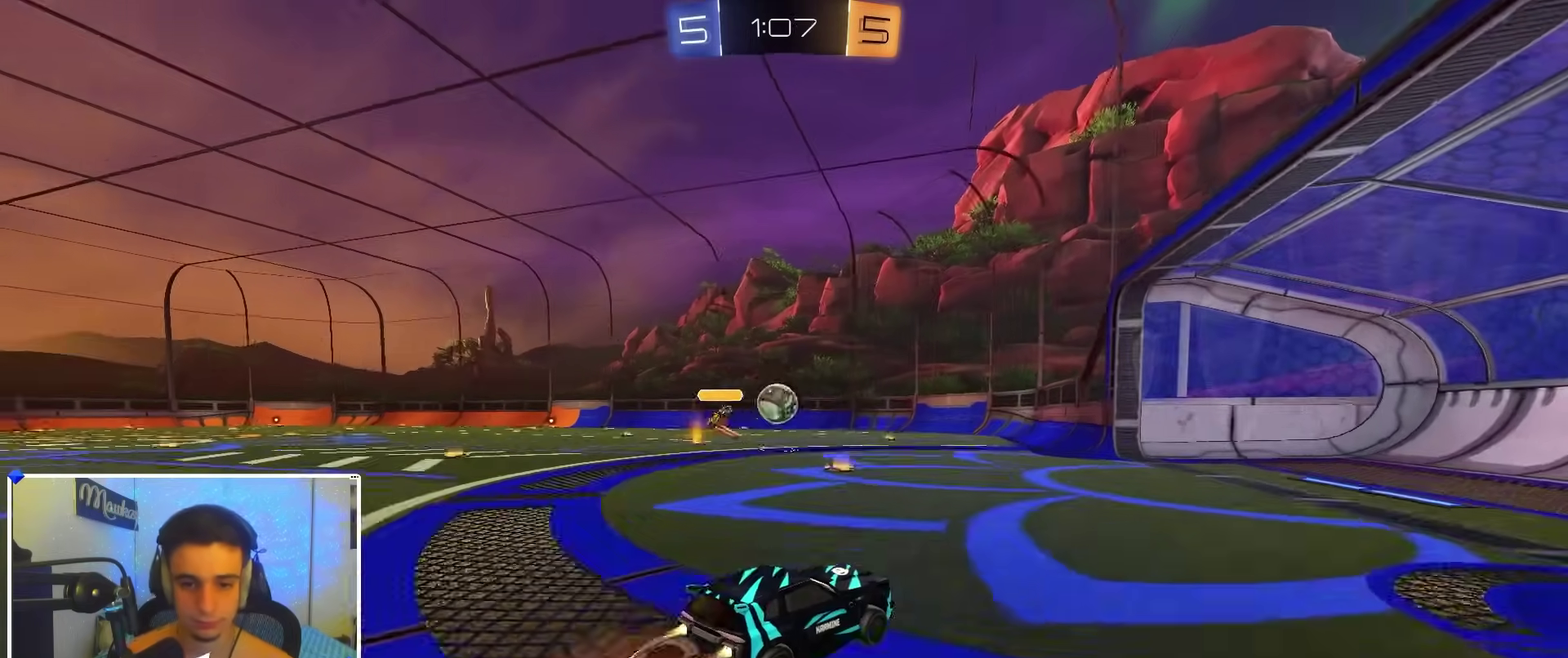
{"dt_ms": 500, "buttons": [], "left_stick": "down-left", "right_stick": "center"}
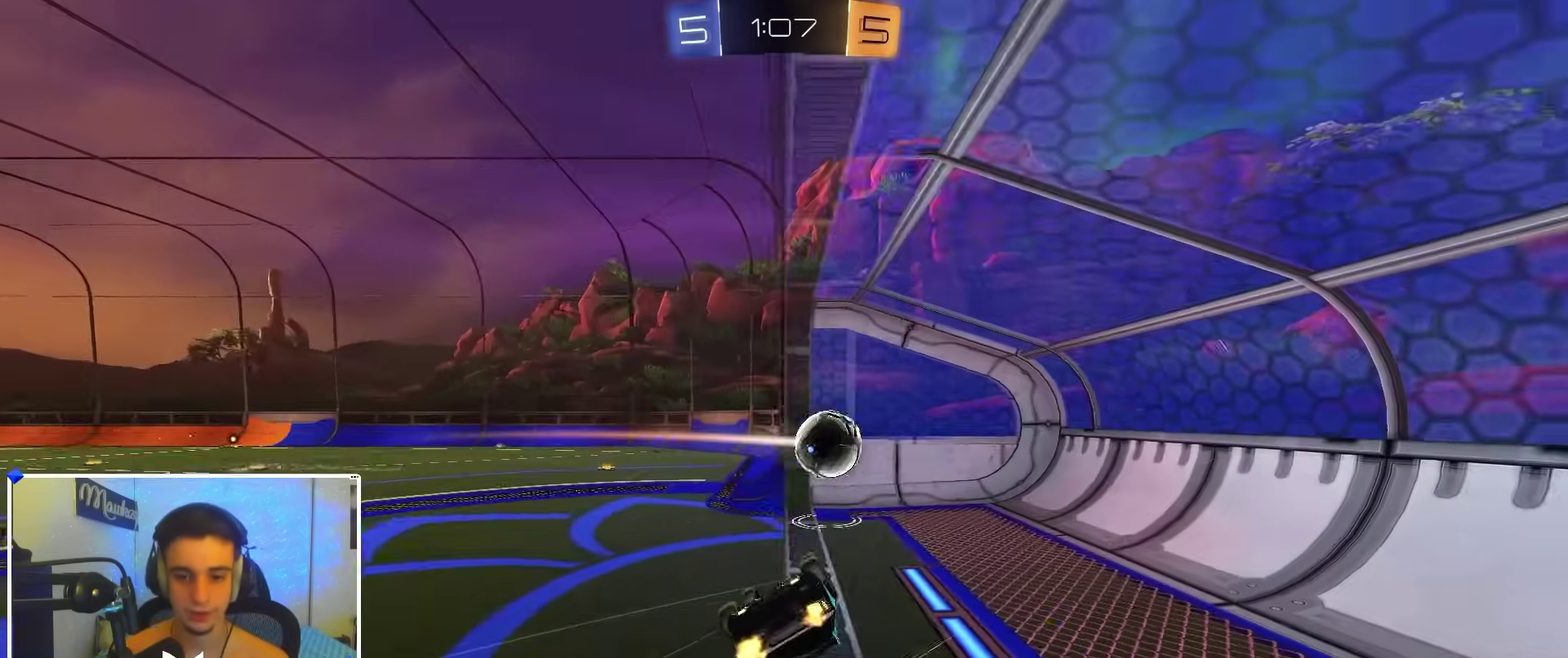
{"dt_ms": 400, "buttons": [], "left_stick": "center", "right_stick": "center", "events": [[167, "left_stick", "center"]]}
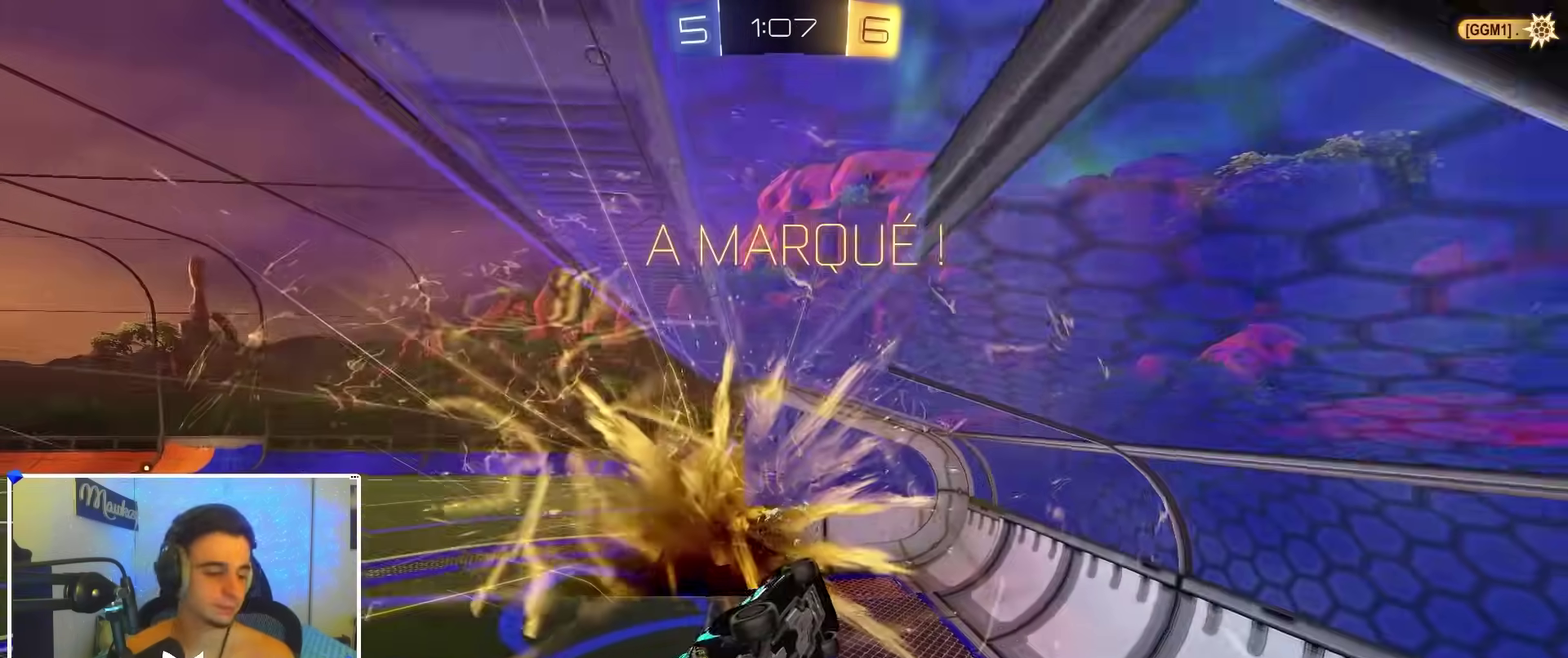
{"dt_ms": 600, "buttons": ["A", "B", "R1"], "left_stick": "up", "right_stick": "center", "events": [[183, "B", "down"], [183, "R1", "down"], [317, "left_stick", "right"], [500, "A", "down"], [533, "left_stick", "up"]]}
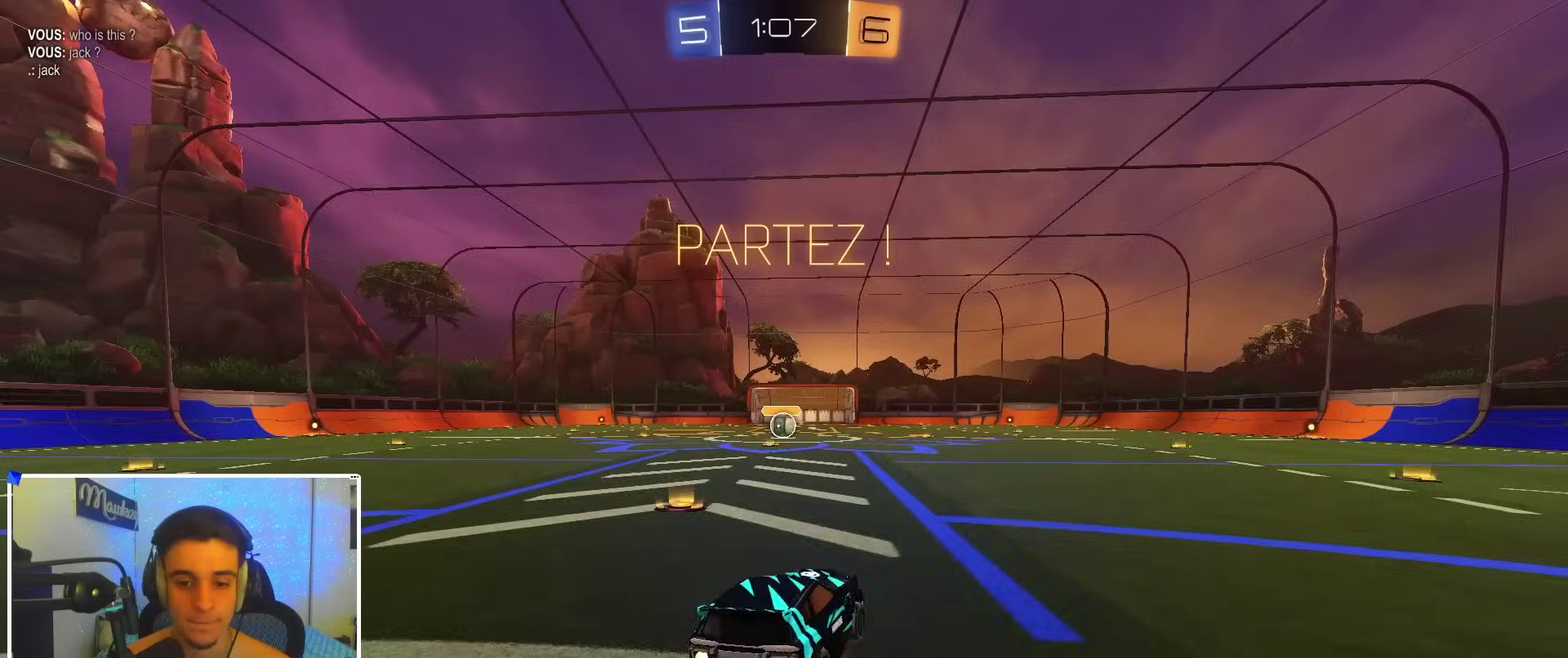
{"dt_ms": 400, "buttons": ["B", "R1"], "left_stick": "down", "right_stick": "center", "events": [[33, "left_stick", "down"], [67, "L2", "down"], [167, "A", "up"], [300, "L2", "up"]]}
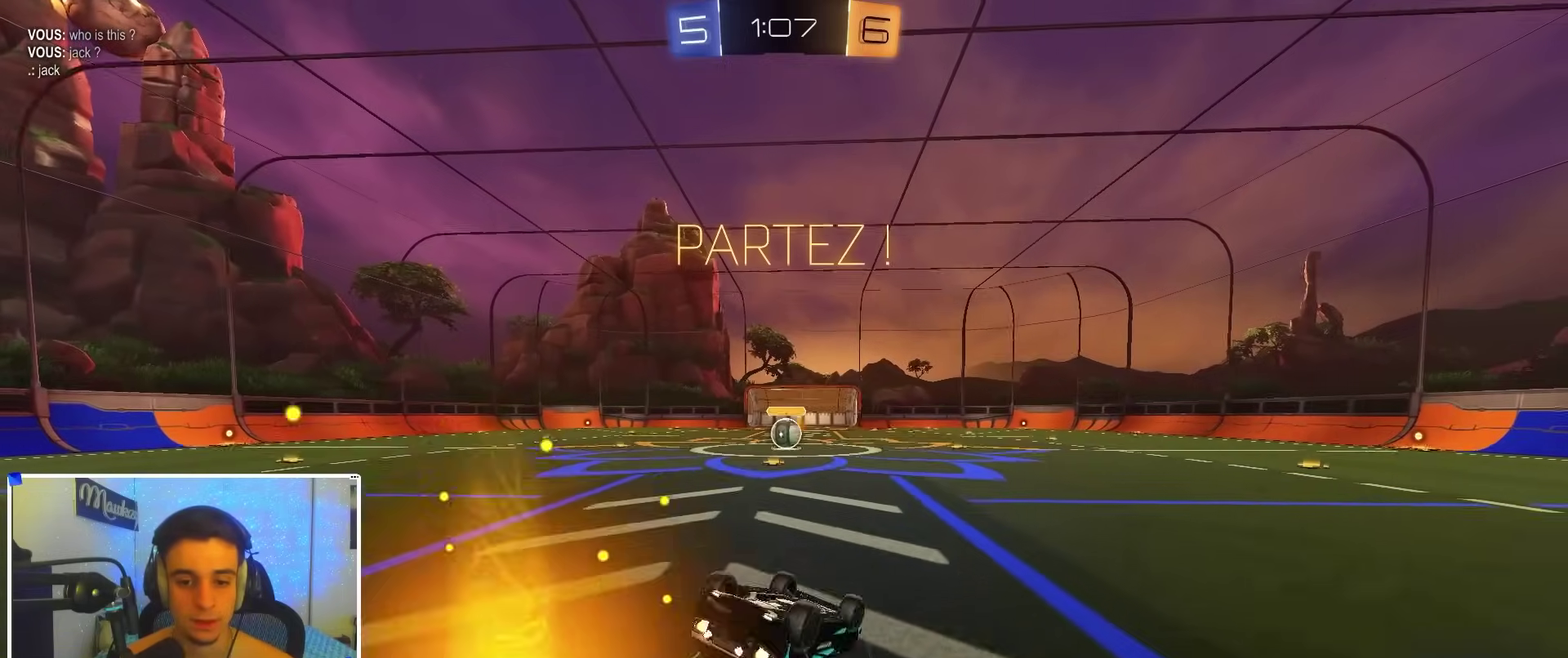
{"dt_ms": 600, "buttons": ["R2"], "left_stick": "center", "right_stick": "center", "events": [[67, "left_stick", "left"], [133, "left_stick", "down"], [267, "left_stick", "down-left"], [317, "B", "up"], [367, "left_stick", "left"], [417, "R2", "down"], [433, "R1", "up"], [517, "left_stick", "center"]]}
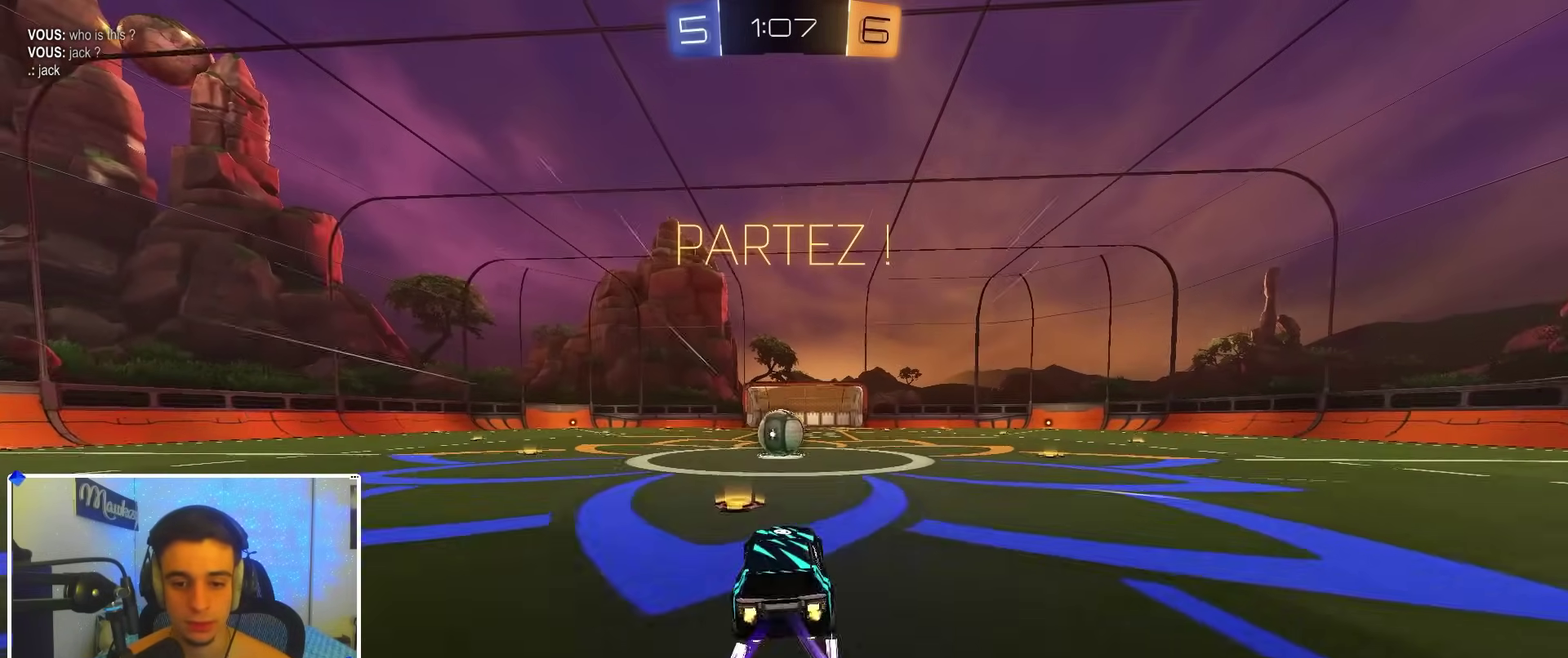
{"dt_ms": 300, "buttons": [], "left_stick": "center", "right_stick": "center", "events": [[17, "R2", "up"], [217, "left_stick", "right"], [267, "left_stick", "center"]]}
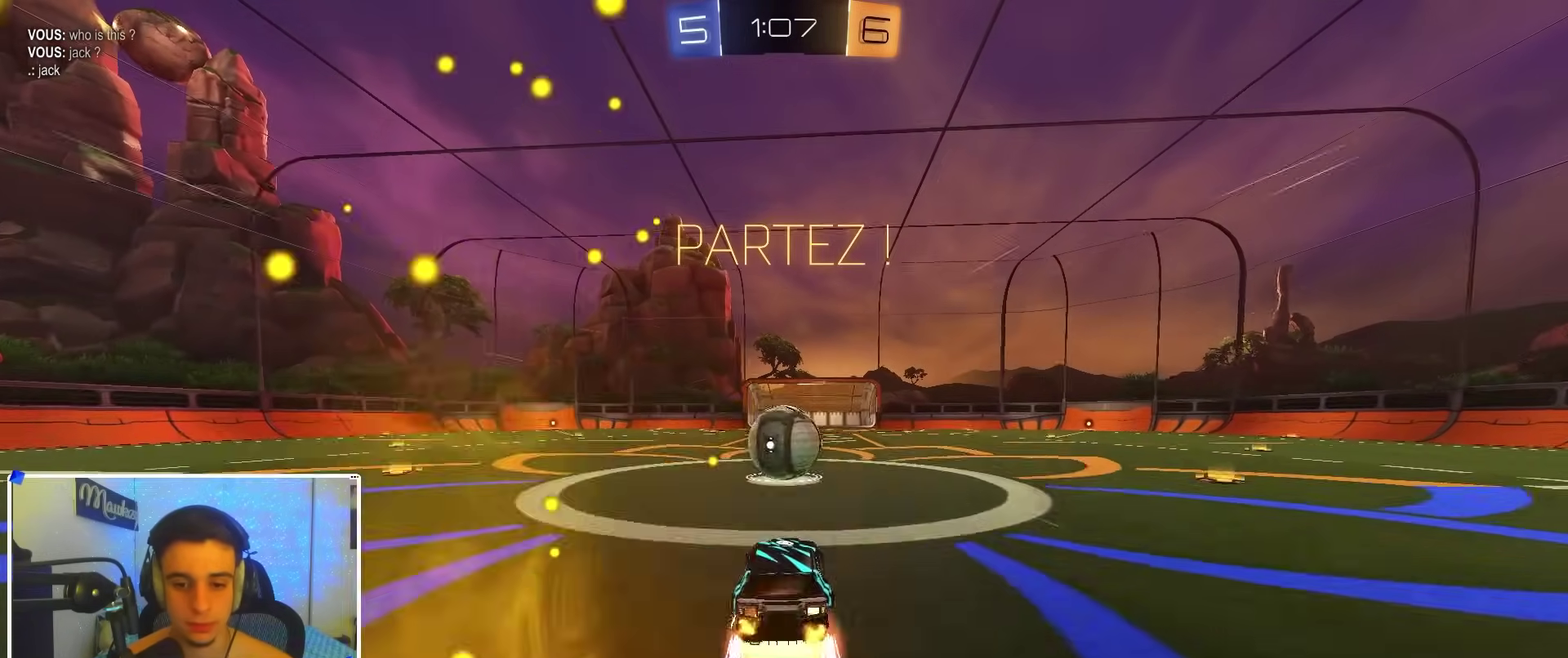
{"dt_ms": 700, "buttons": ["R2"], "left_stick": "up", "right_stick": "center", "events": [[117, "L2", "down"], [217, "L2", "up"], [433, "left_stick", "right"], [517, "R1", "down"], [600, "left_stick", "up"], [633, "R1", "up"], [683, "R2", "down"]]}
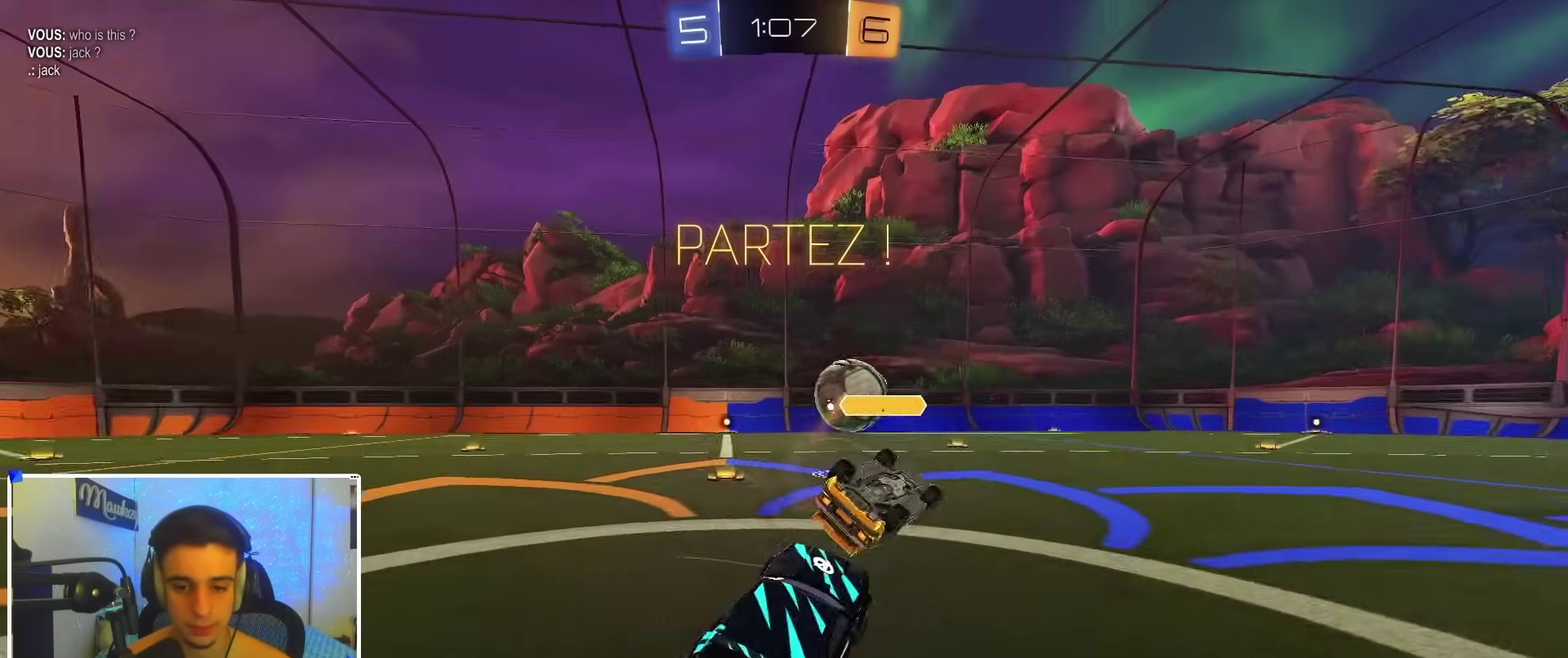
{"dt_ms": 300, "buttons": ["R2"], "left_stick": "left", "right_stick": "center", "events": [[33, "A", "down"], [100, "A", "up"], [150, "left_stick", "down-left"], [267, "left_stick", "left"]]}